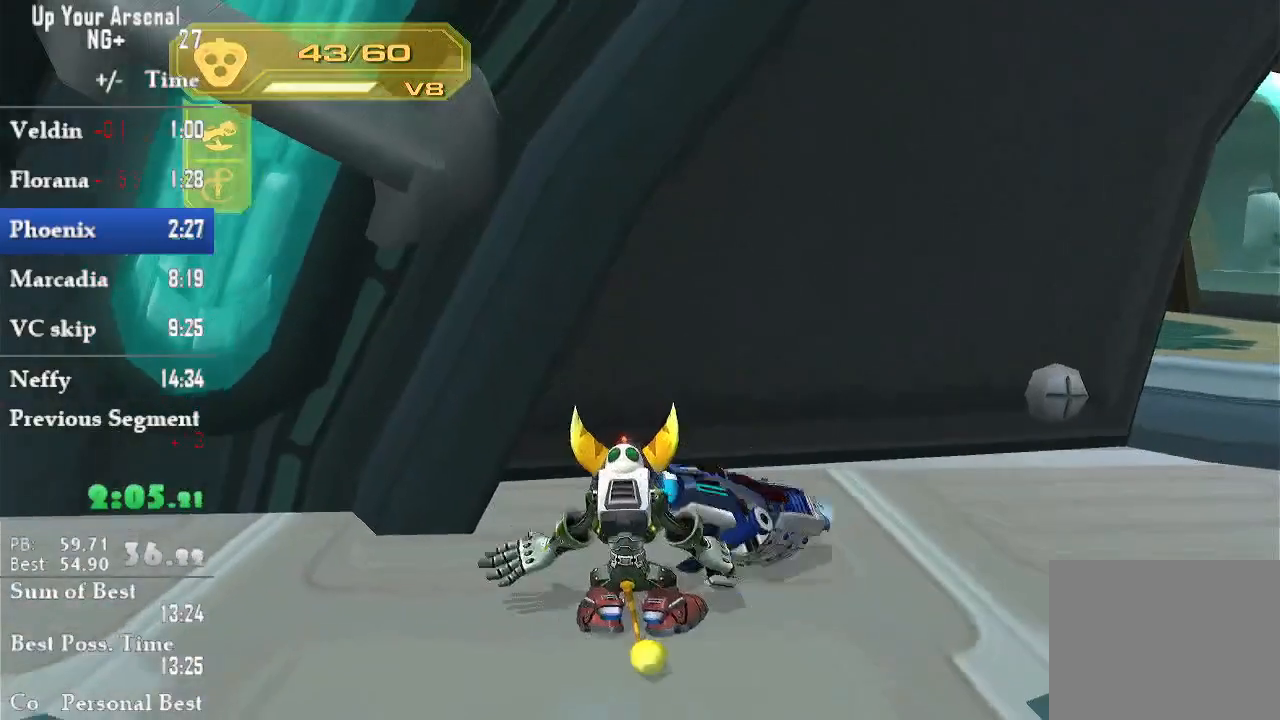
Gameplay with a controller (PlayStation layout); each line is a JSON object with the inputs held at the frame after it (dt_ms = milliseconds from this image to that frame). "events" lists button and stick changes between this image and that frame as [ms after this image, input, new state], when the widget could be followed in between. Not read: L3 R3.
{"dt_ms": 500, "buttons": [], "left_stick": "up", "right_stick": "center", "events": [[133, "TRIANGLE", "down"], [167, "TRIANGLE", "up"]]}
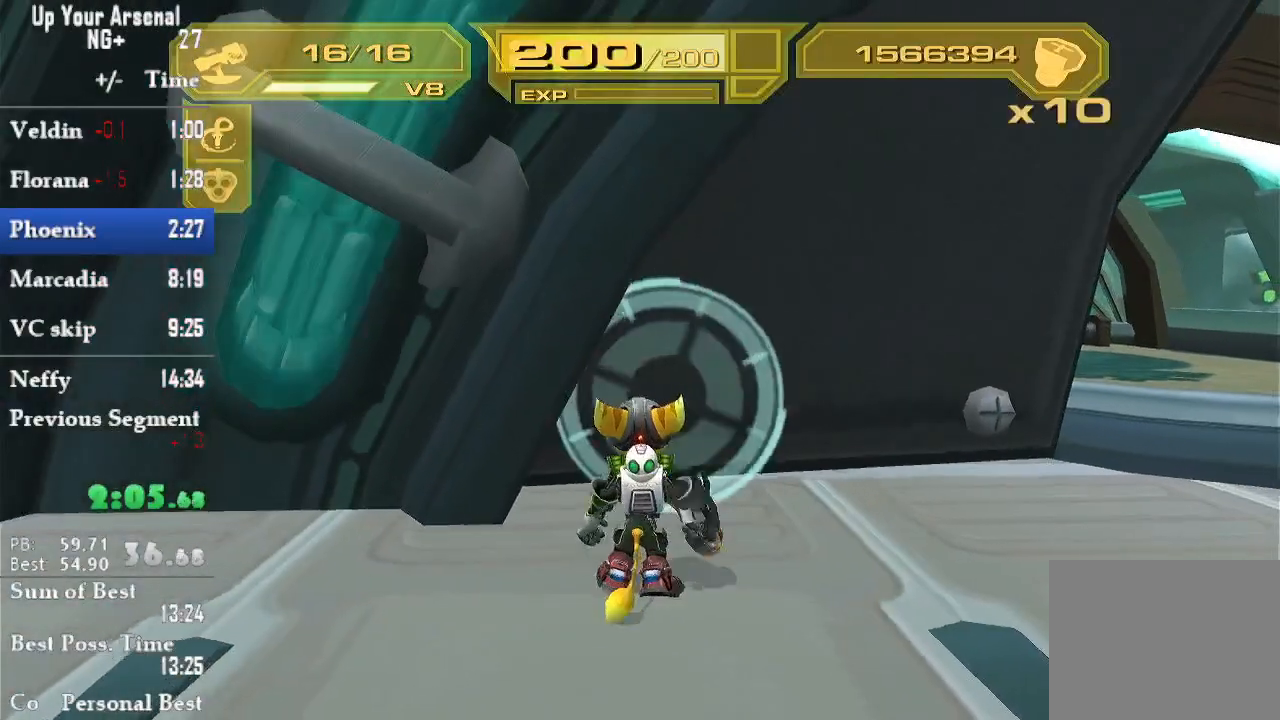
{"dt_ms": 500, "buttons": [], "left_stick": "left", "right_stick": "center", "events": [[367, "L1", "down"], [400, "left_stick", "center"], [450, "left_stick", "left"], [500, "L1", "up"]]}
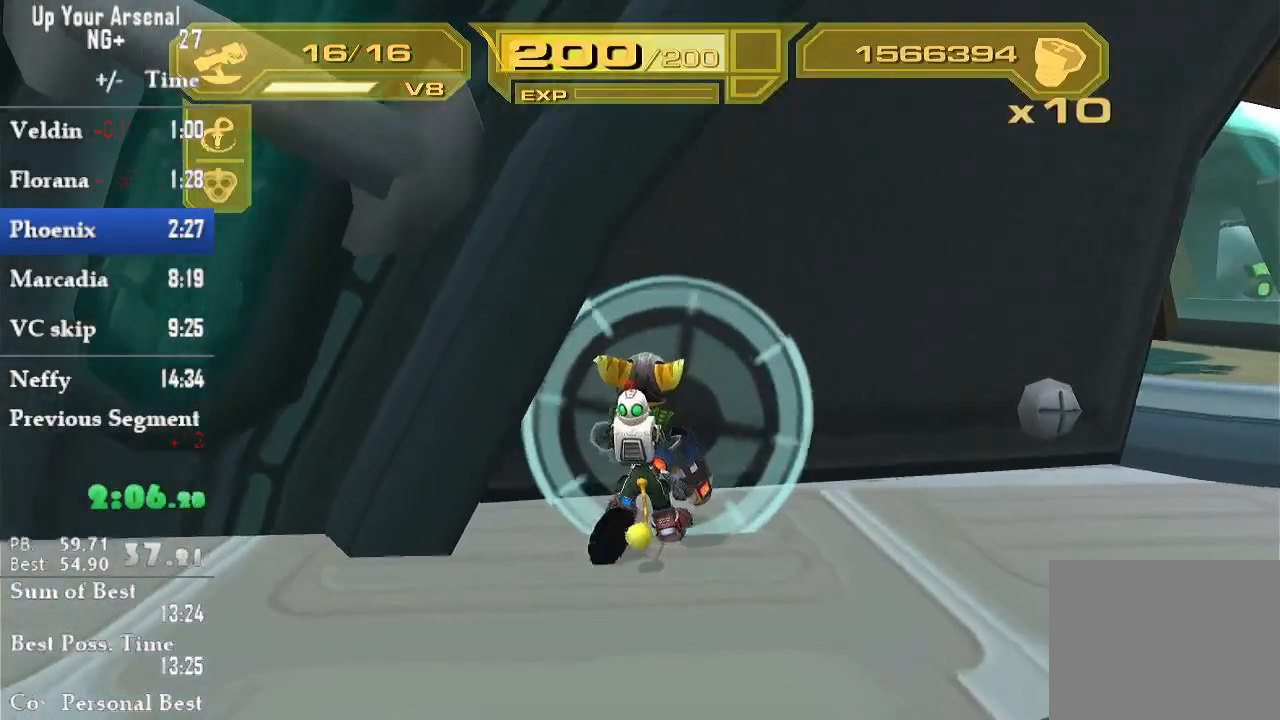
{"dt_ms": 500, "buttons": ["L1", "L2"], "left_stick": "left", "right_stick": "center"}
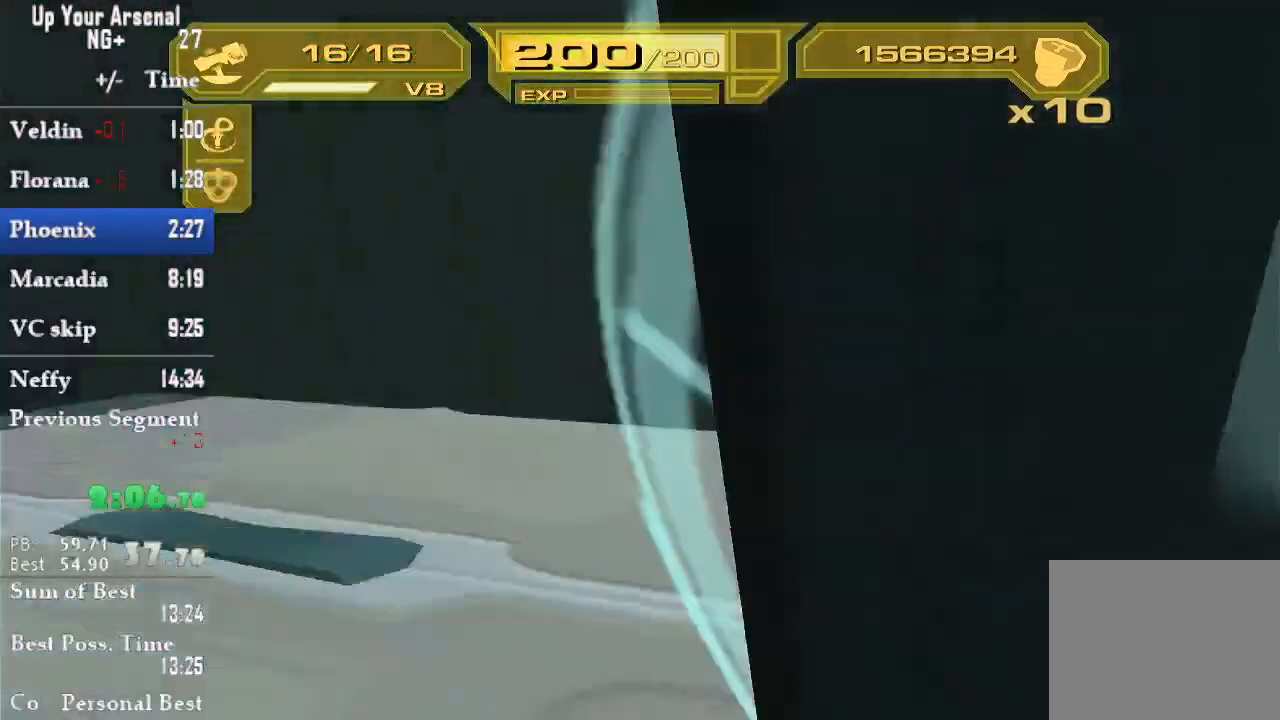
{"dt_ms": 500, "buttons": [], "left_stick": "center", "right_stick": "center", "events": [[50, "L2", "up"], [50, "left_stick", "center"], [233, "left_stick", "left"], [300, "L1", "up"], [383, "left_stick", "center"]]}
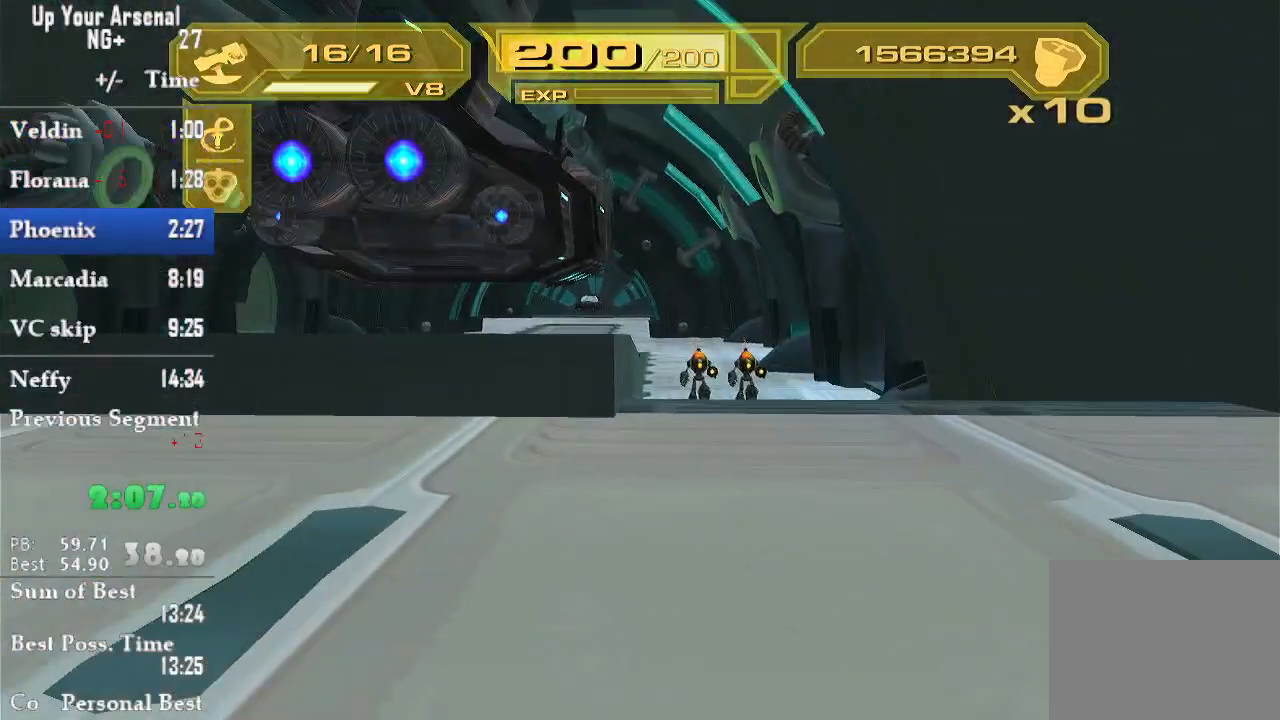
{"dt_ms": 500, "buttons": [], "left_stick": "down", "right_stick": "center", "events": [[17, "left_stick", "down"]]}
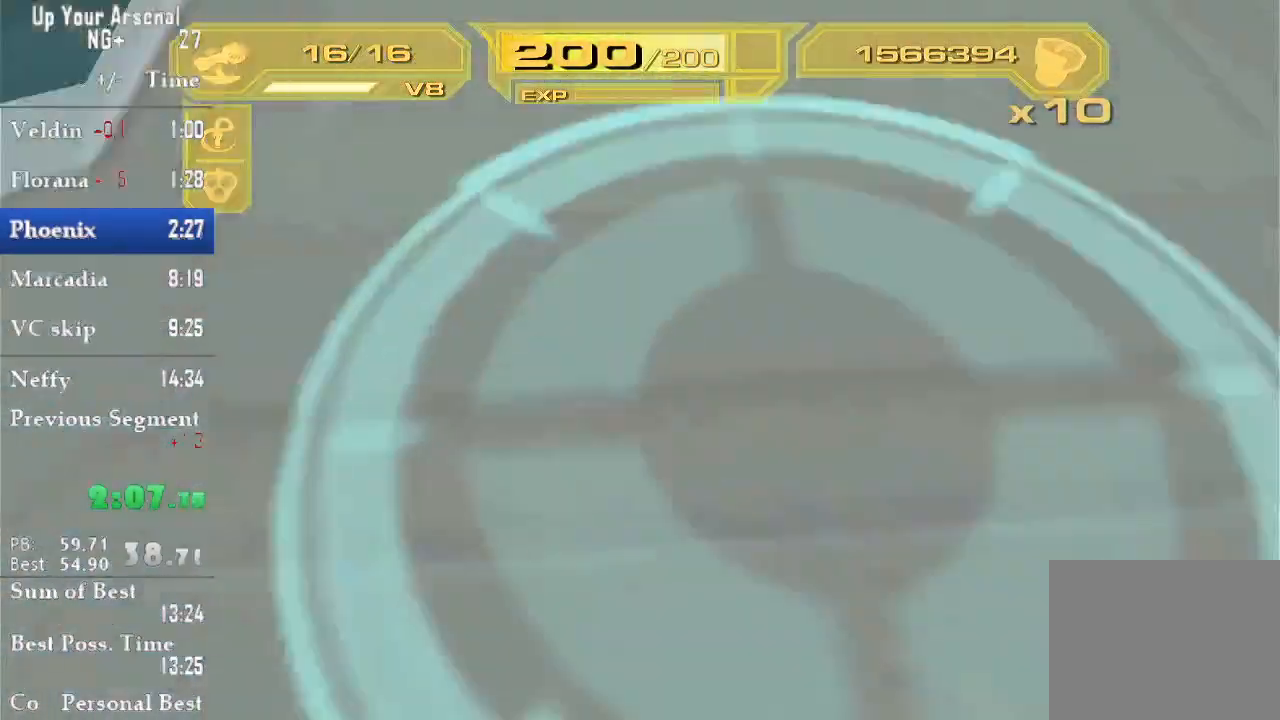
{"dt_ms": 500, "buttons": [], "left_stick": "up", "right_stick": "center", "events": [[217, "left_stick", "center"], [333, "left_stick", "up"]]}
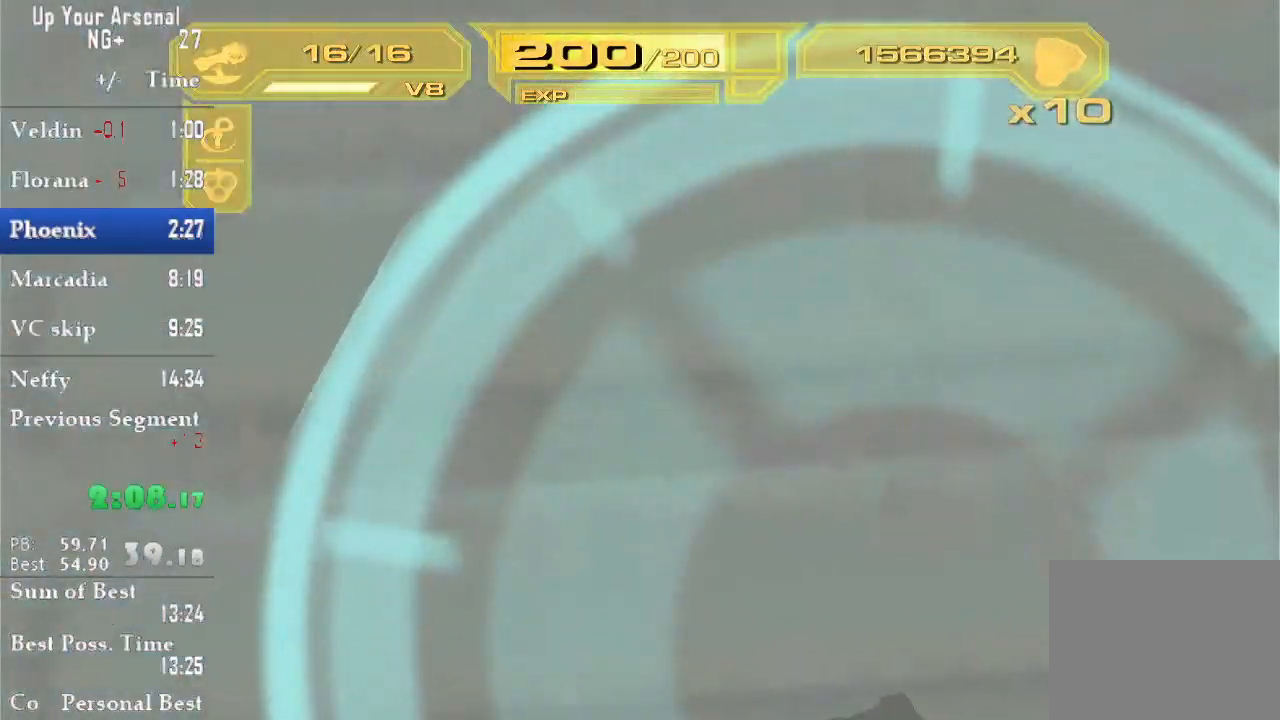
{"dt_ms": 500, "buttons": [], "left_stick": "left", "right_stick": "center", "events": [[17, "left_stick", "center"], [67, "CIRCLE", "down"], [133, "CIRCLE", "up"], [450, "left_stick", "left"]]}
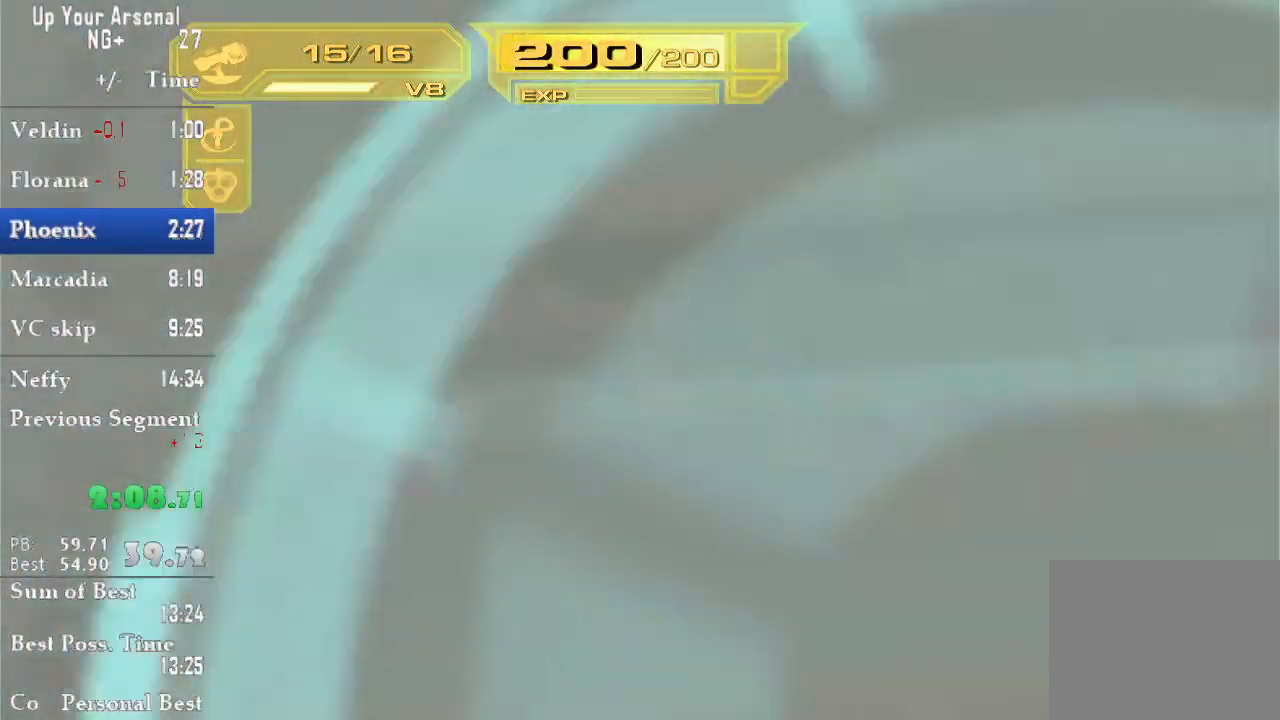
{"dt_ms": 500, "buttons": [], "left_stick": "left", "right_stick": "center", "events": [[183, "left_stick", "center"], [400, "left_stick", "left"]]}
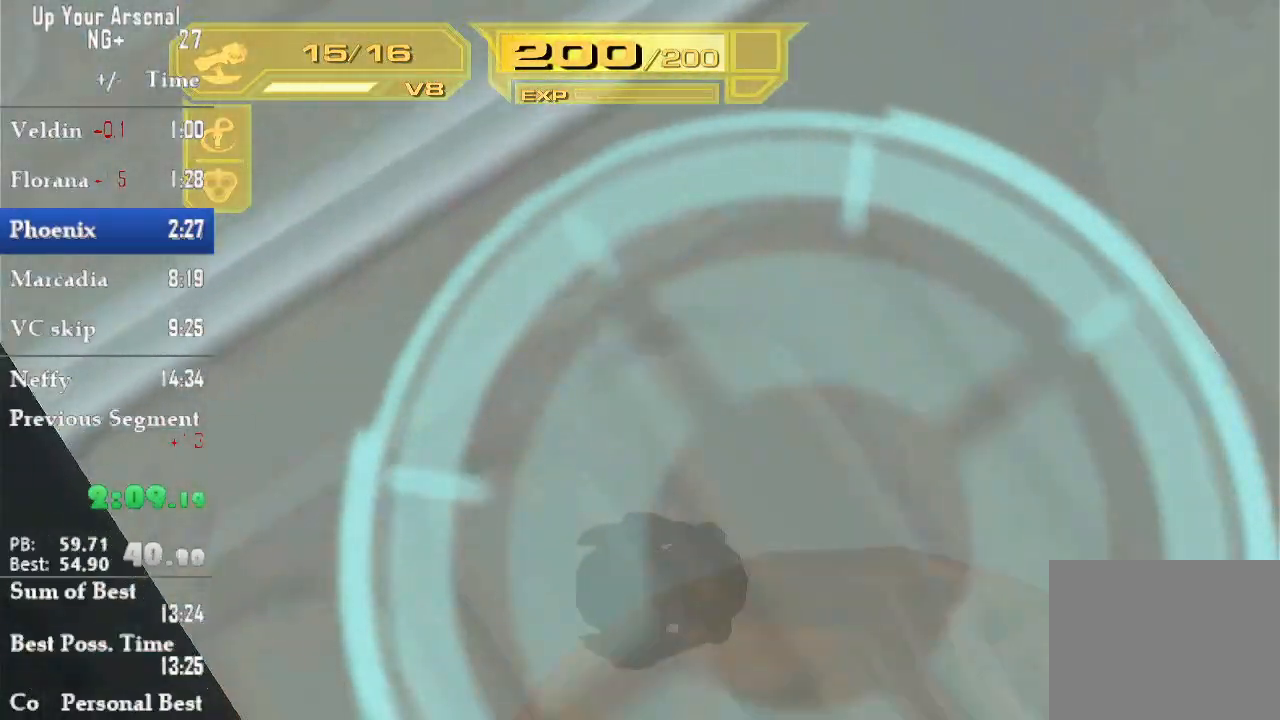
{"dt_ms": 500, "buttons": [], "left_stick": "center", "right_stick": "center", "events": [[33, "left_stick", "center"], [133, "CIRCLE", "down"], [250, "CIRCLE", "up"]]}
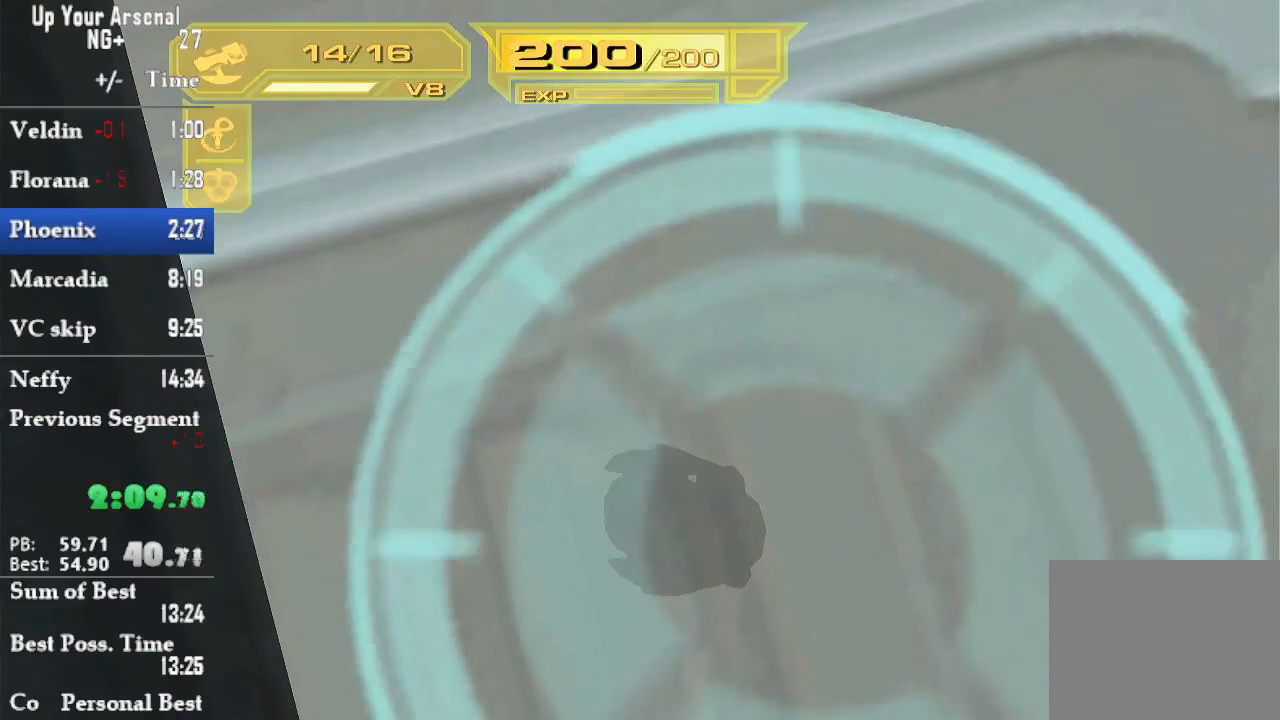
{"dt_ms": 500, "buttons": ["L1"], "left_stick": "center", "right_stick": "center"}
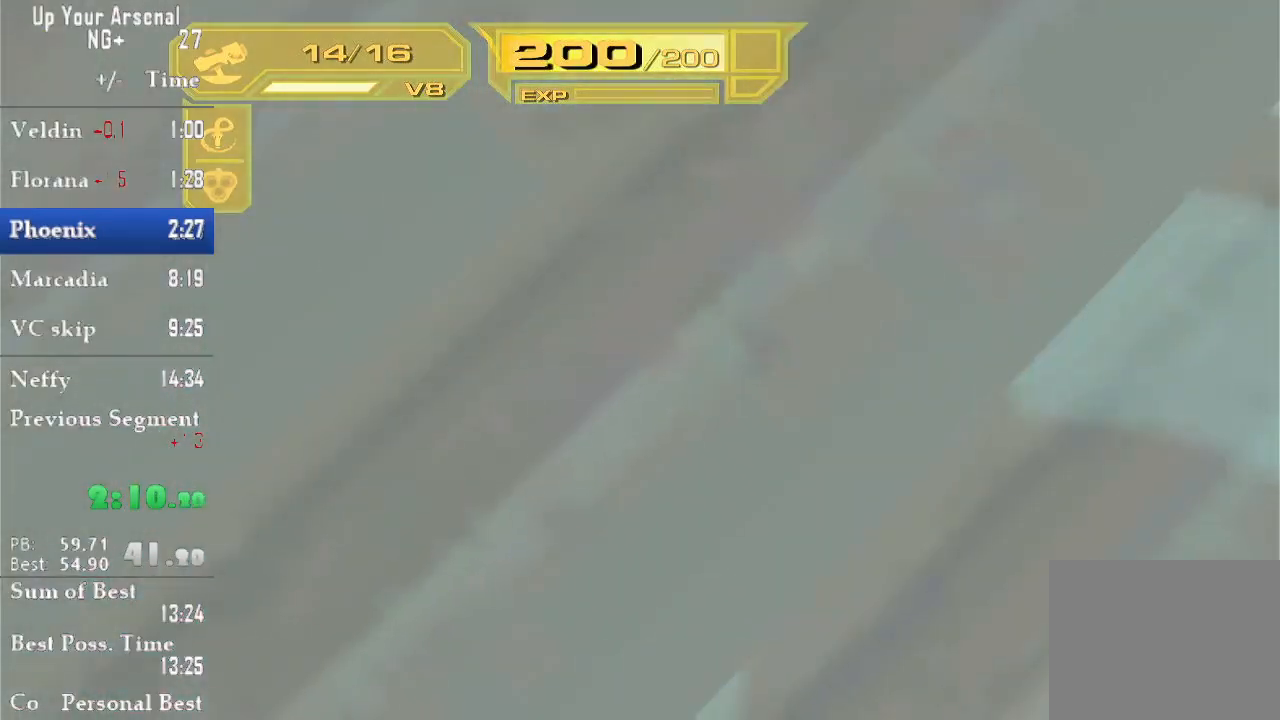
{"dt_ms": 500, "buttons": [], "left_stick": "center", "right_stick": "center", "events": [[167, "L1", "up"]]}
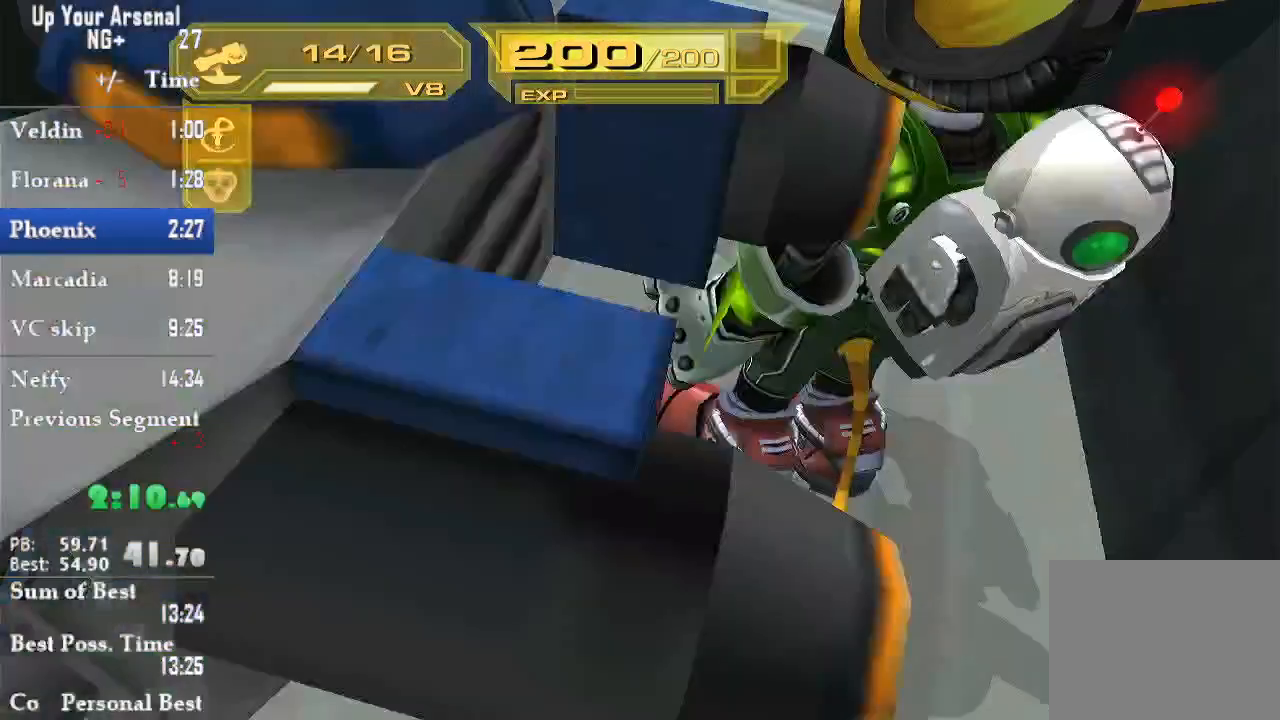
{"dt_ms": 500, "buttons": [], "left_stick": "down", "right_stick": "down-right", "events": [[233, "CROSS", "down"], [267, "left_stick", "down"], [333, "CROSS", "up"], [483, "right_stick", "down-right"]]}
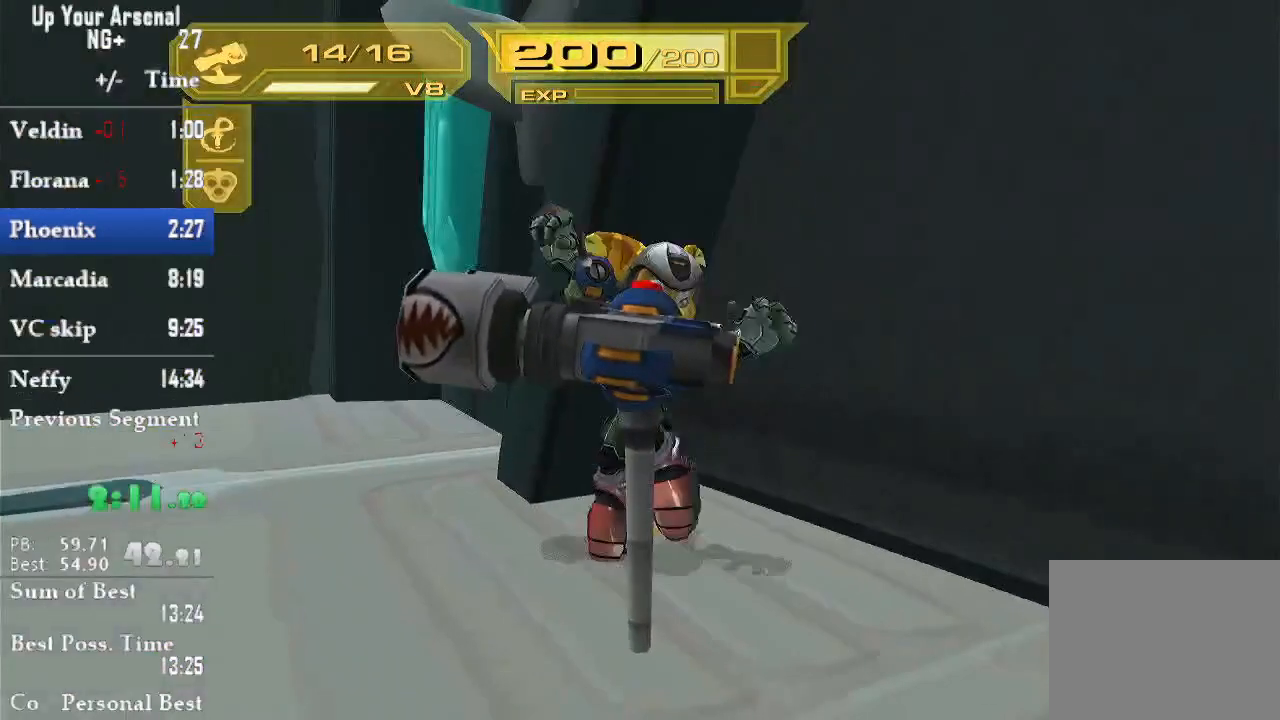
{"dt_ms": 500, "buttons": [], "left_stick": "down", "right_stick": "center", "events": [[167, "right_stick", "center"]]}
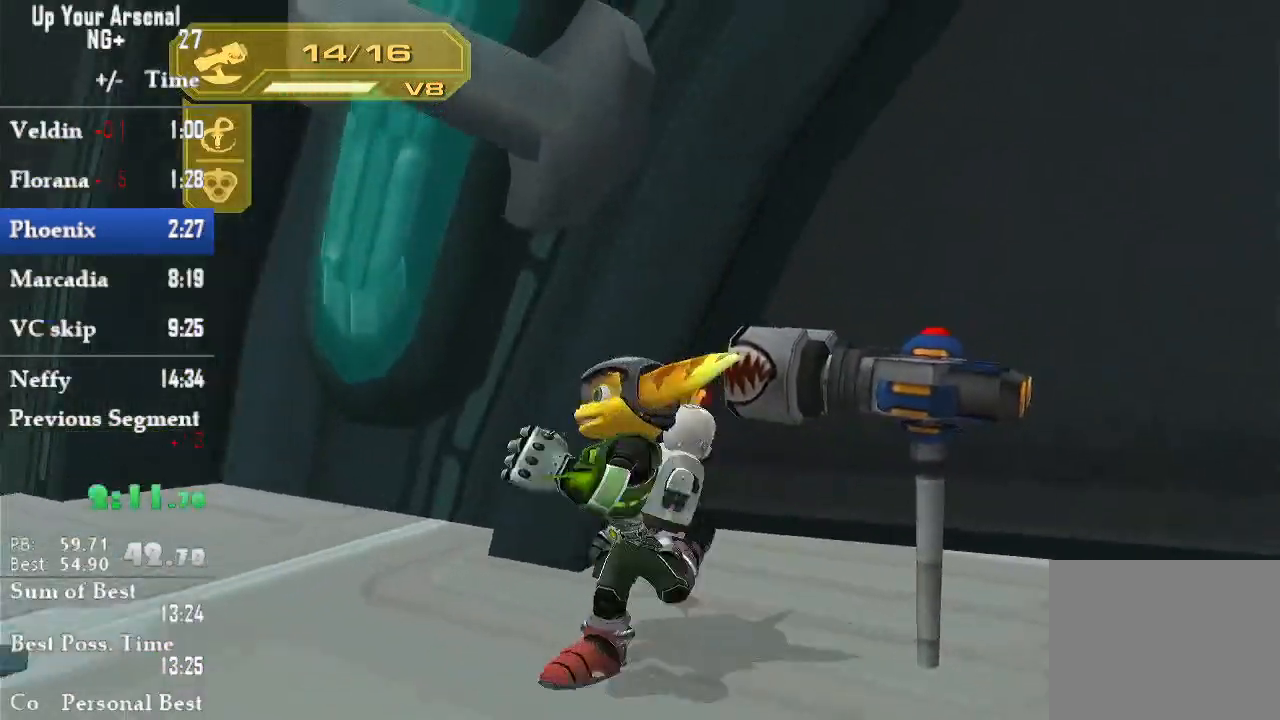
{"dt_ms": 500, "buttons": [], "left_stick": "up", "right_stick": "left", "events": [[50, "right_stick", "down-right"], [100, "right_stick", "right"], [233, "left_stick", "right"], [283, "right_stick", "center"], [483, "right_stick", "left"], [500, "left_stick", "up"]]}
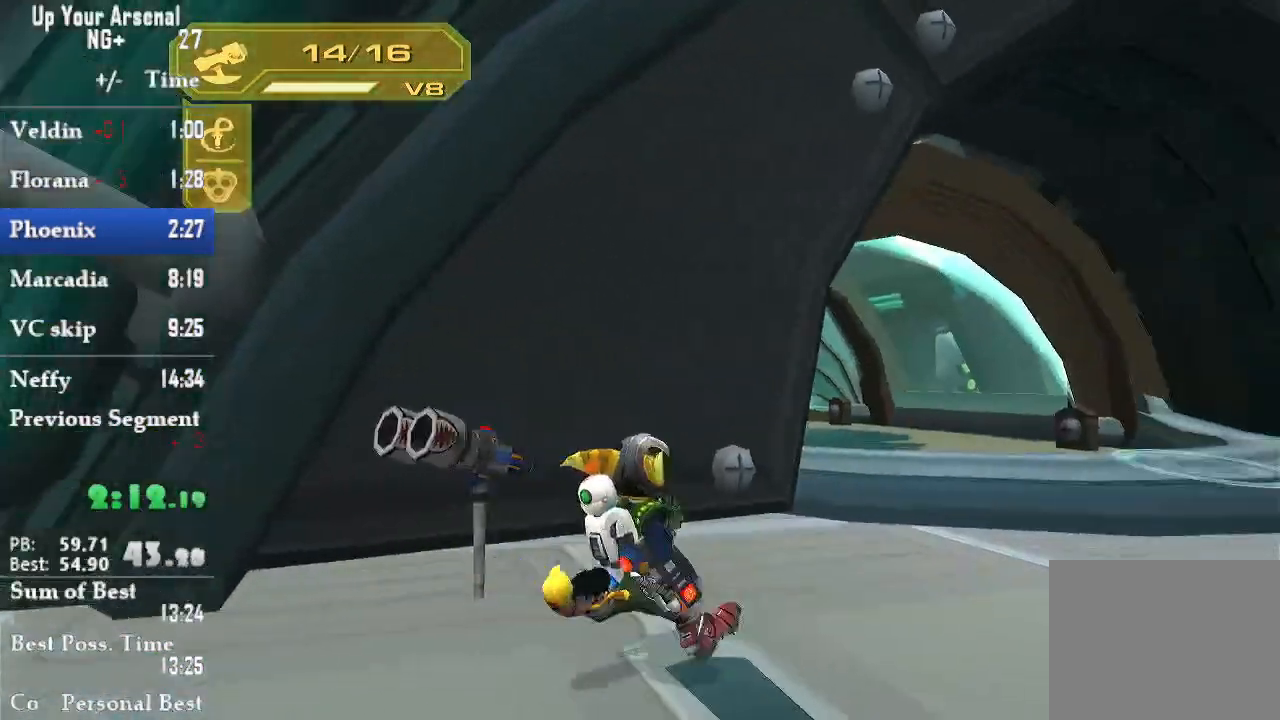
{"dt_ms": 500, "buttons": [], "left_stick": "up", "right_stick": "center"}
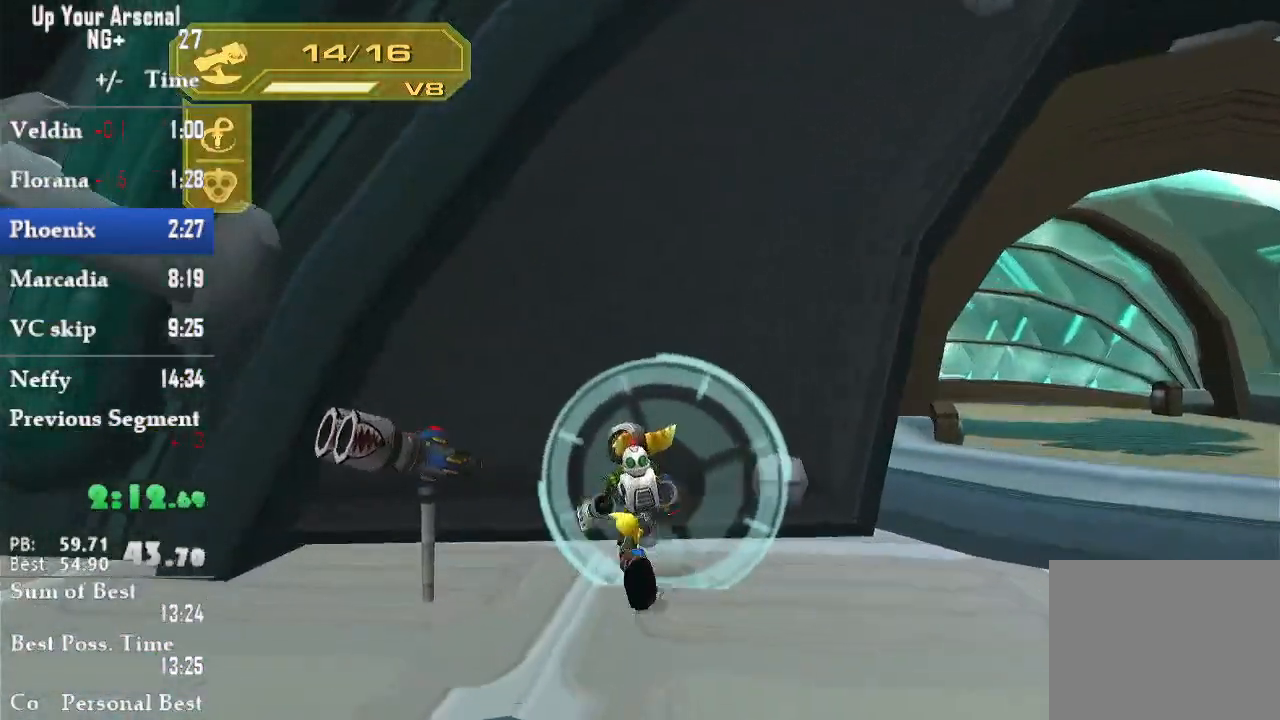
{"dt_ms": 500, "buttons": ["L1"], "left_stick": "left", "right_stick": "center", "events": [[67, "left_stick", "center"], [267, "left_stick", "left"], [433, "L1", "down"]]}
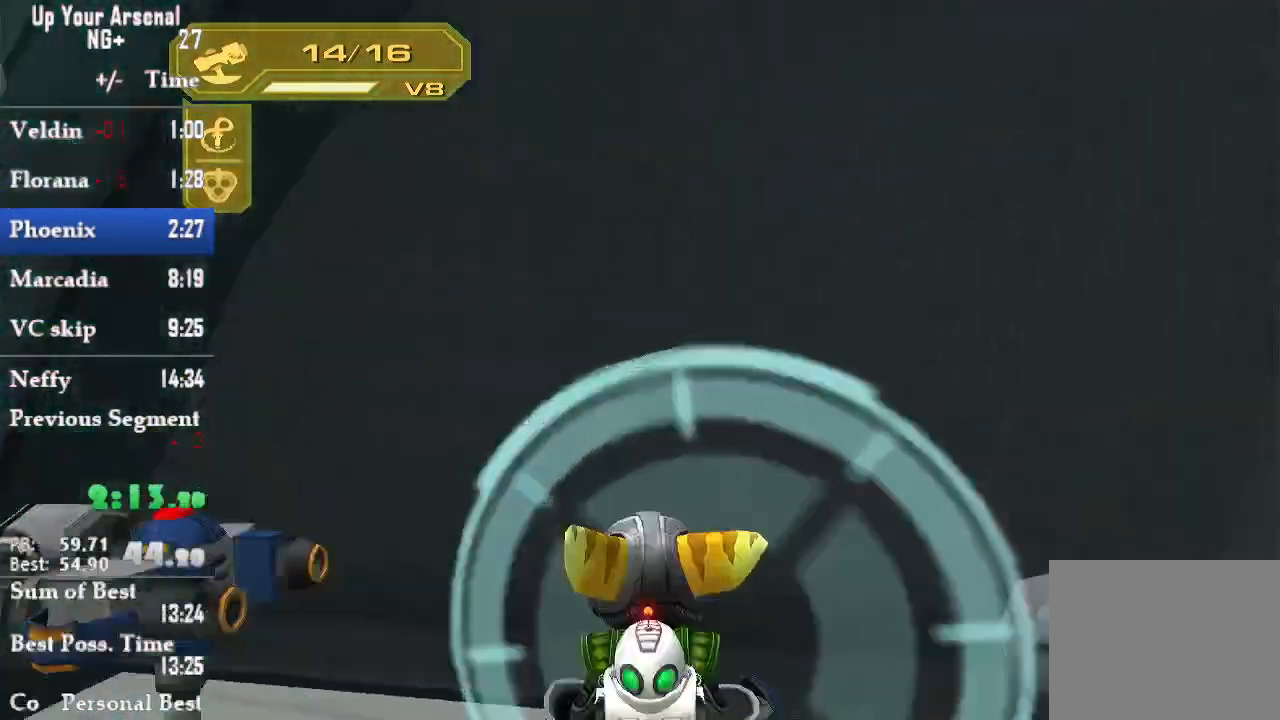
{"dt_ms": 500, "buttons": [], "left_stick": "center", "right_stick": "center"}
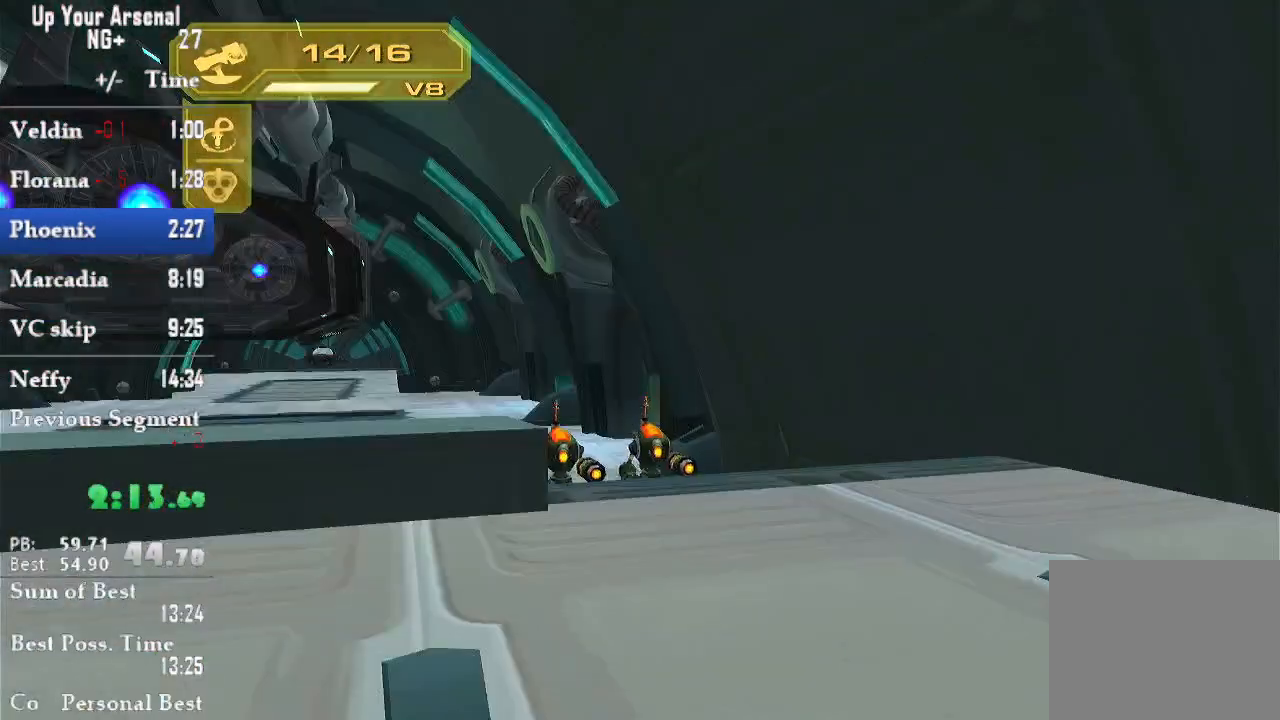
{"dt_ms": 1000, "buttons": [], "left_stick": "down", "right_stick": "center"}
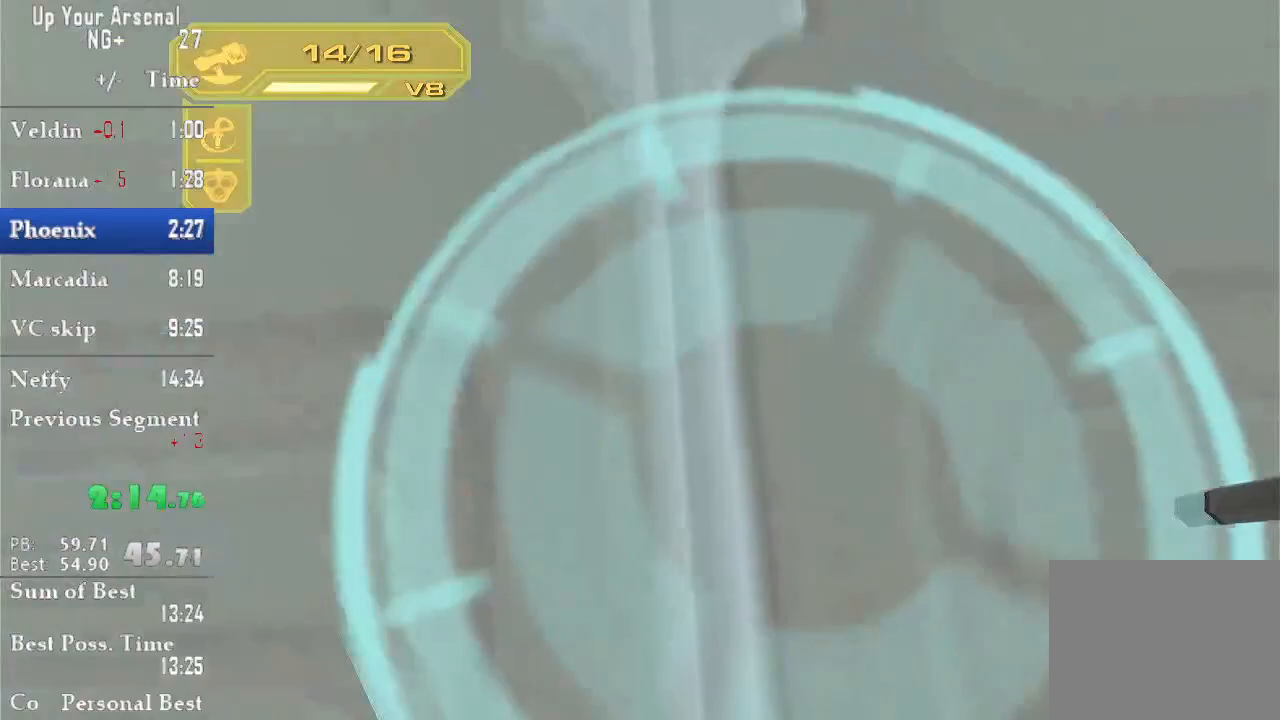
{"dt_ms": 500, "buttons": [], "left_stick": "center", "right_stick": "center", "events": [[133, "left_stick", "center"], [283, "left_stick", "up"], [383, "left_stick", "center"]]}
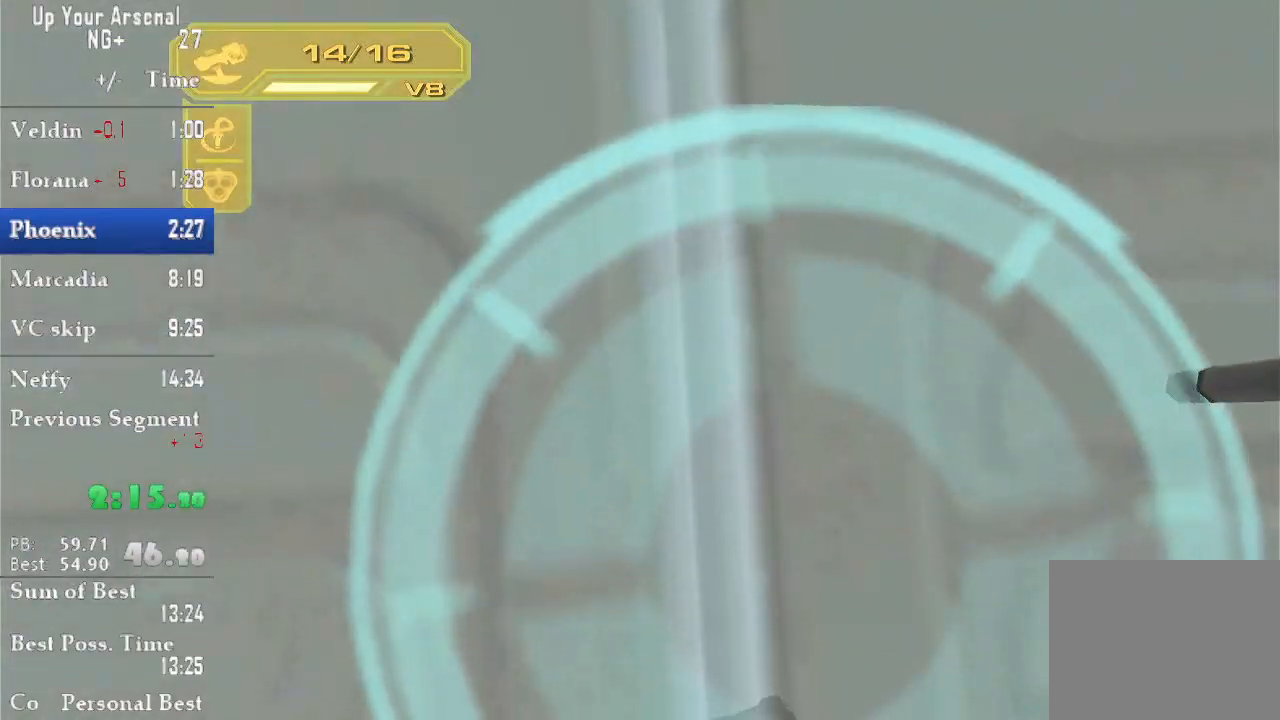
{"dt_ms": 500, "buttons": [], "left_stick": "center", "right_stick": "center", "events": [[150, "CIRCLE", "down"], [250, "CIRCLE", "up"]]}
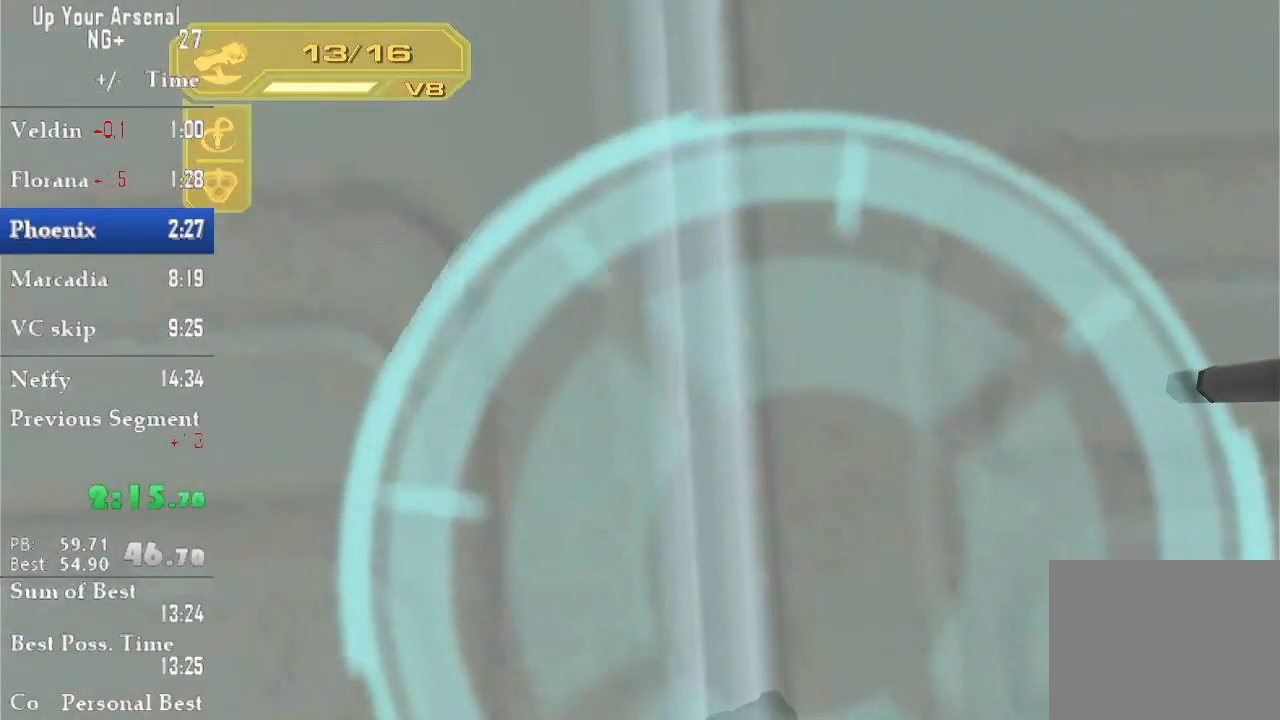
{"dt_ms": 500, "buttons": [], "left_stick": "left", "right_stick": "center"}
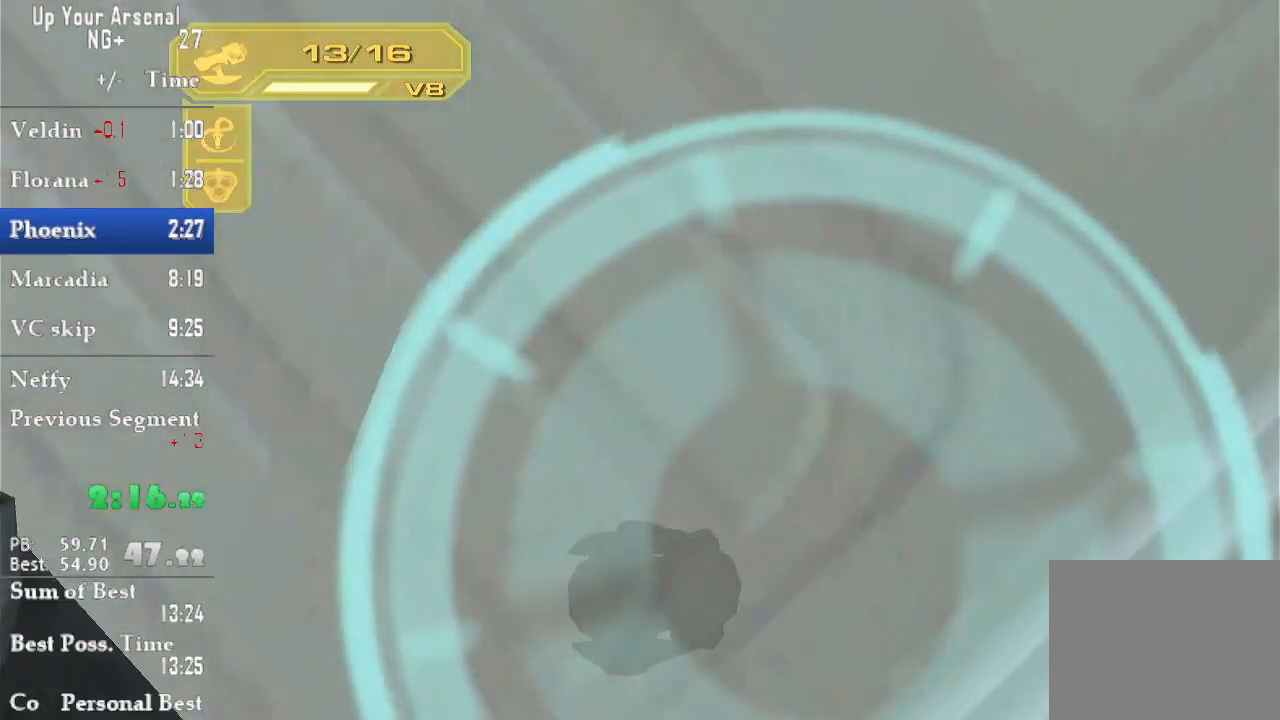
{"dt_ms": 500, "buttons": [], "left_stick": "center", "right_stick": "center", "events": [[117, "left_stick", "center"], [317, "left_stick", "up-left"], [417, "left_stick", "center"]]}
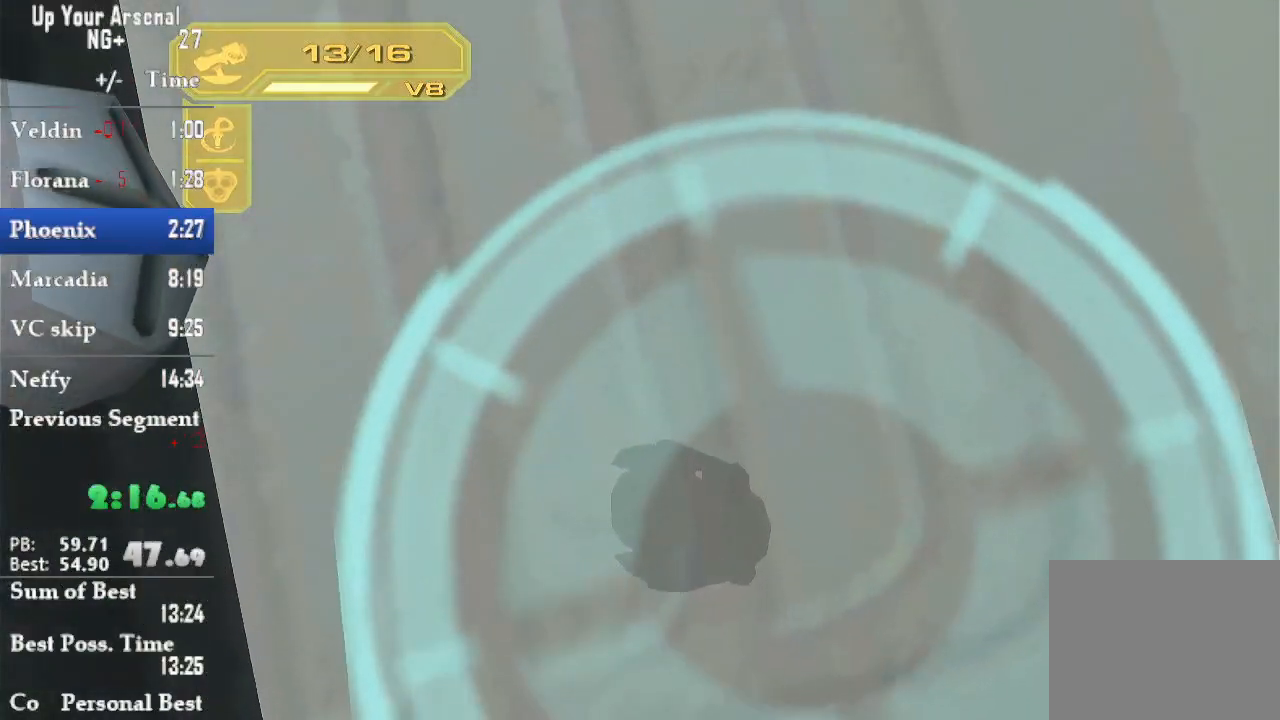
{"dt_ms": 500, "buttons": [], "left_stick": "center", "right_stick": "center", "events": [[167, "left_stick", "left"], [283, "left_stick", "center"], [383, "CIRCLE", "down"], [483, "CIRCLE", "up"]]}
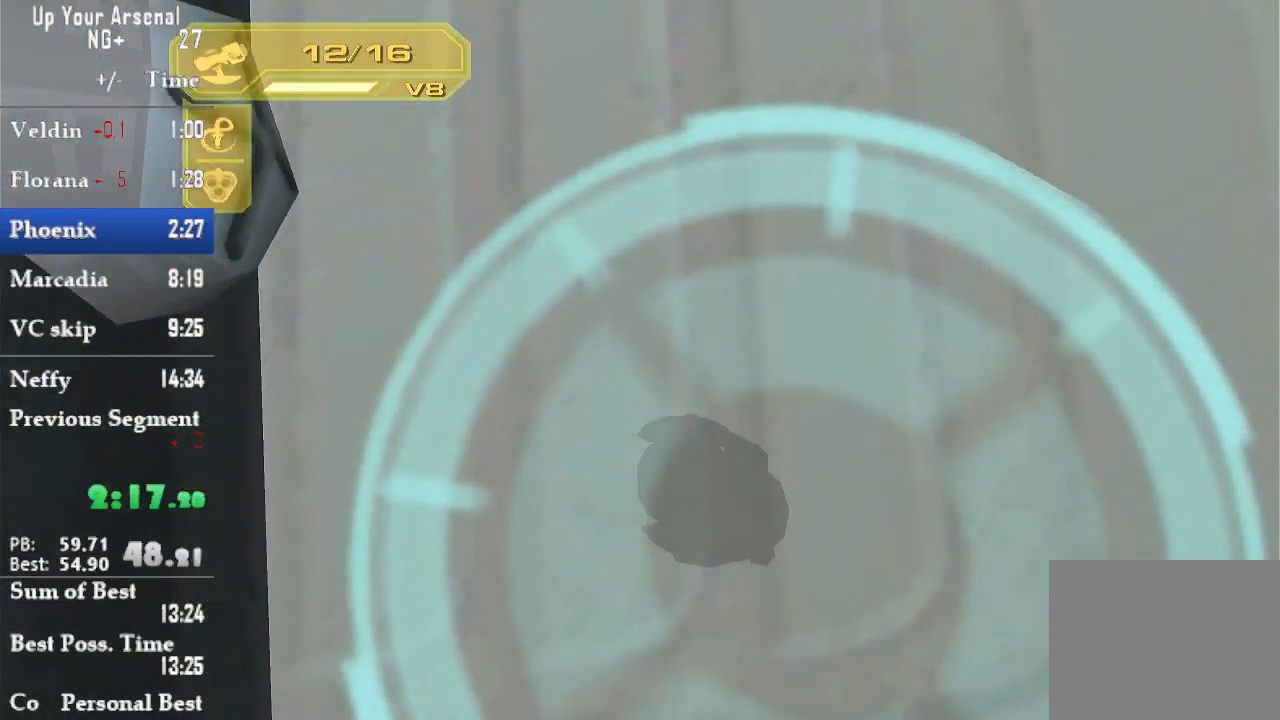
{"dt_ms": 500, "buttons": [], "left_stick": "center", "right_stick": "center", "events": []}
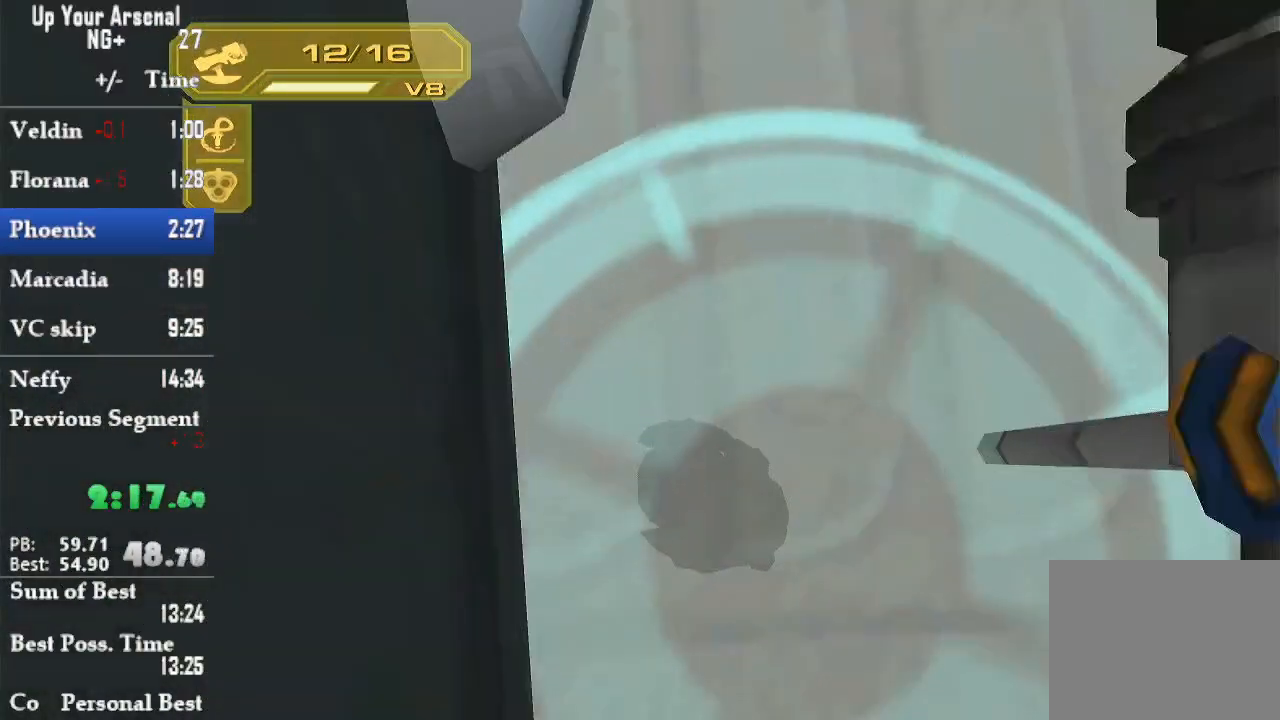
{"dt_ms": 500, "buttons": [], "left_stick": "center", "right_stick": "center"}